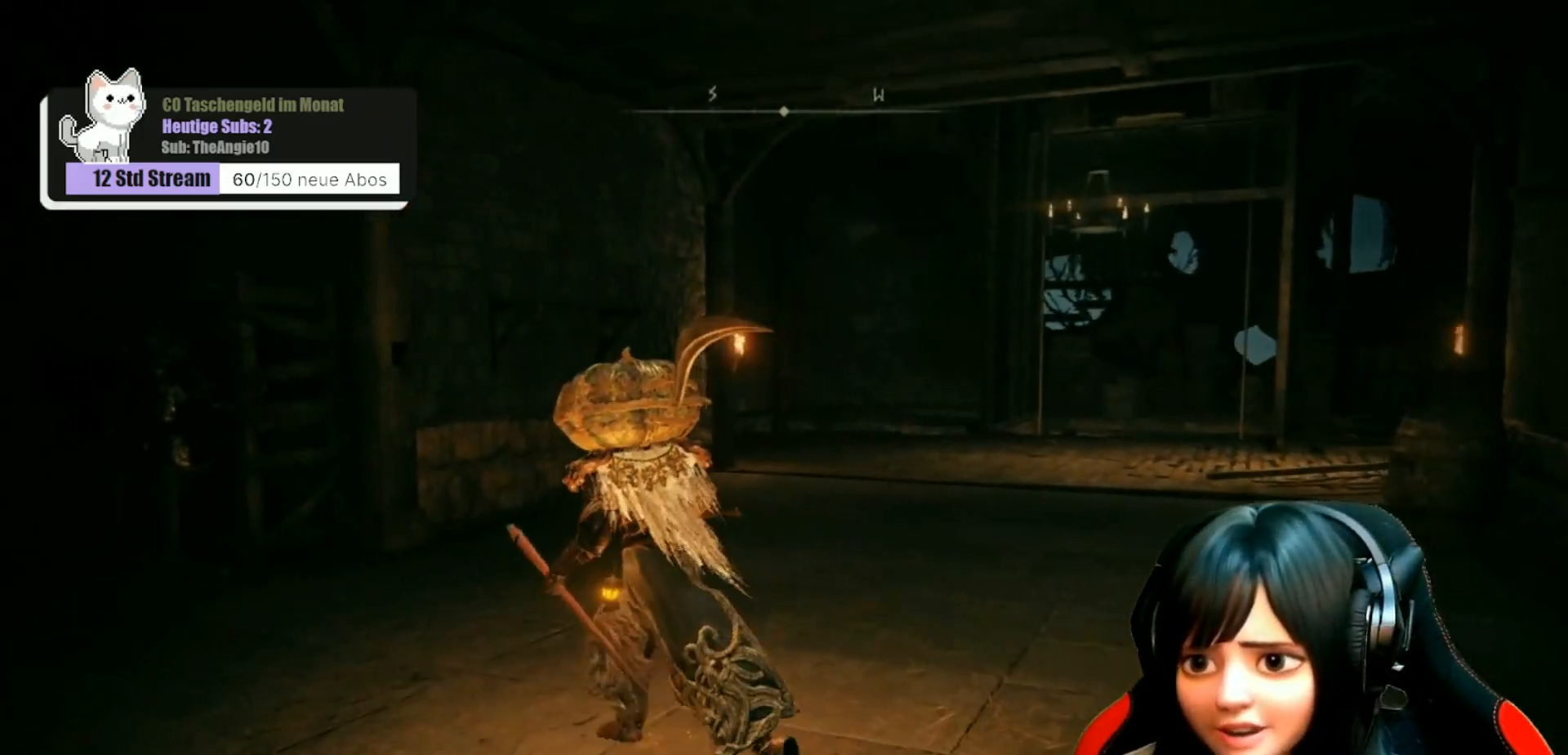
Gameplay with a controller (Xbox layout); each line is a JSON object with the inputs held at the frame after it. "events" lists button and stick changes between this image and that frame as [ms after this image, input, new state], when the widget could be followed in between.
{"buttons": [], "left_stick": "up-left", "right_stick": "left", "events": [[83, "right_stick", "left"]]}
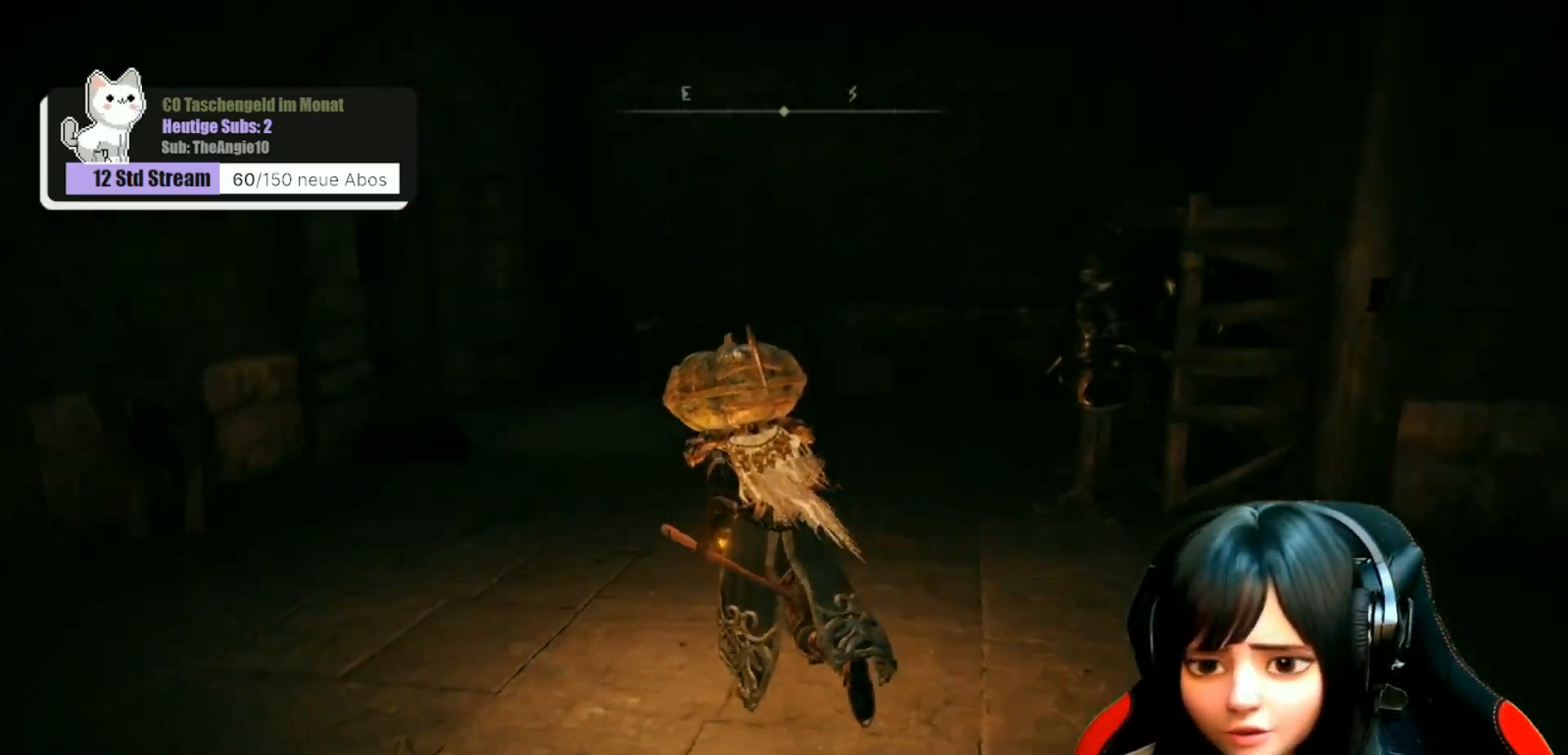
{"buttons": [], "left_stick": "up", "right_stick": "left", "events": [[83, "left_stick", "up"]]}
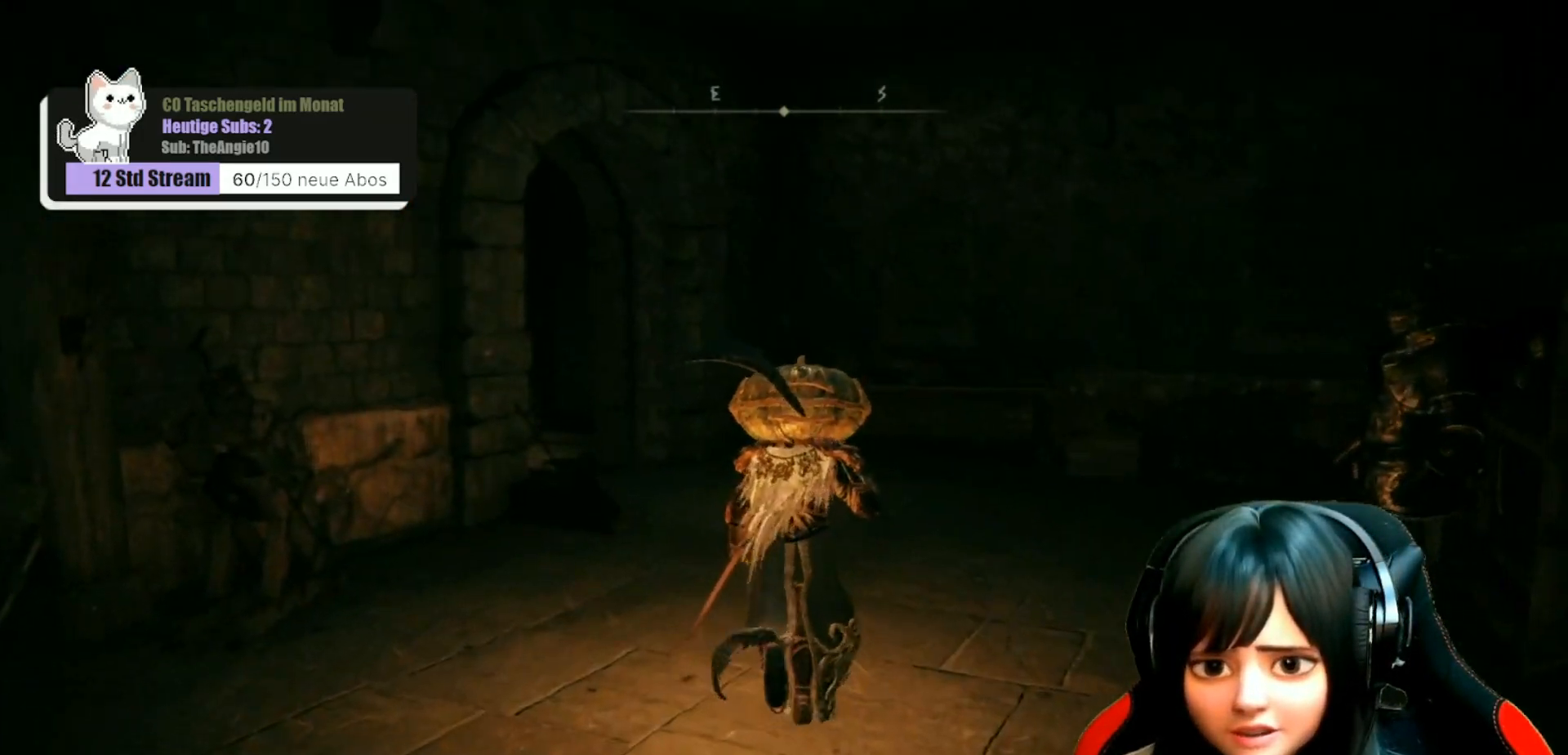
{"buttons": [], "left_stick": "up", "right_stick": "down-left", "events": [[150, "right_stick", "down-left"]]}
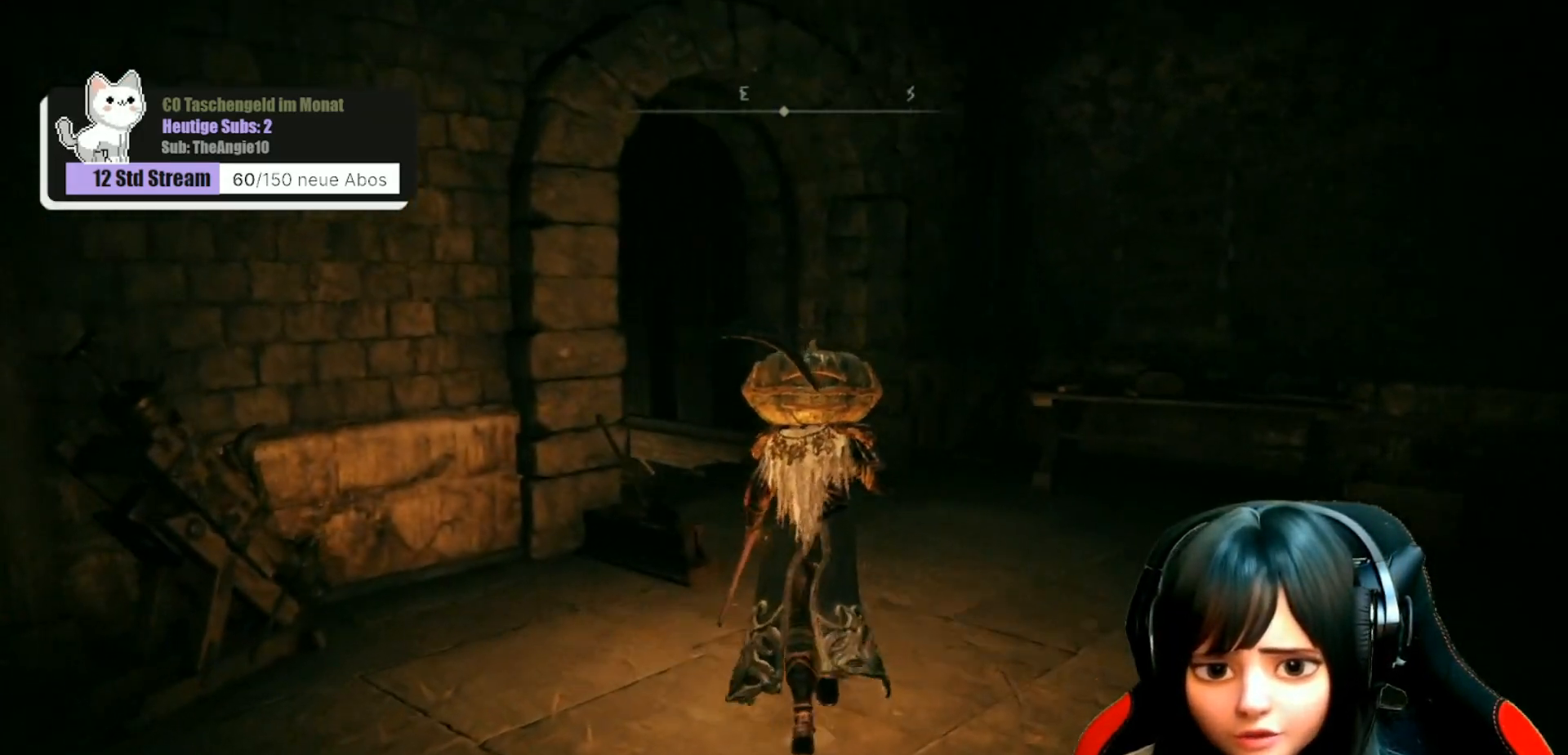
{"buttons": [], "left_stick": "up", "right_stick": "down-left", "events": []}
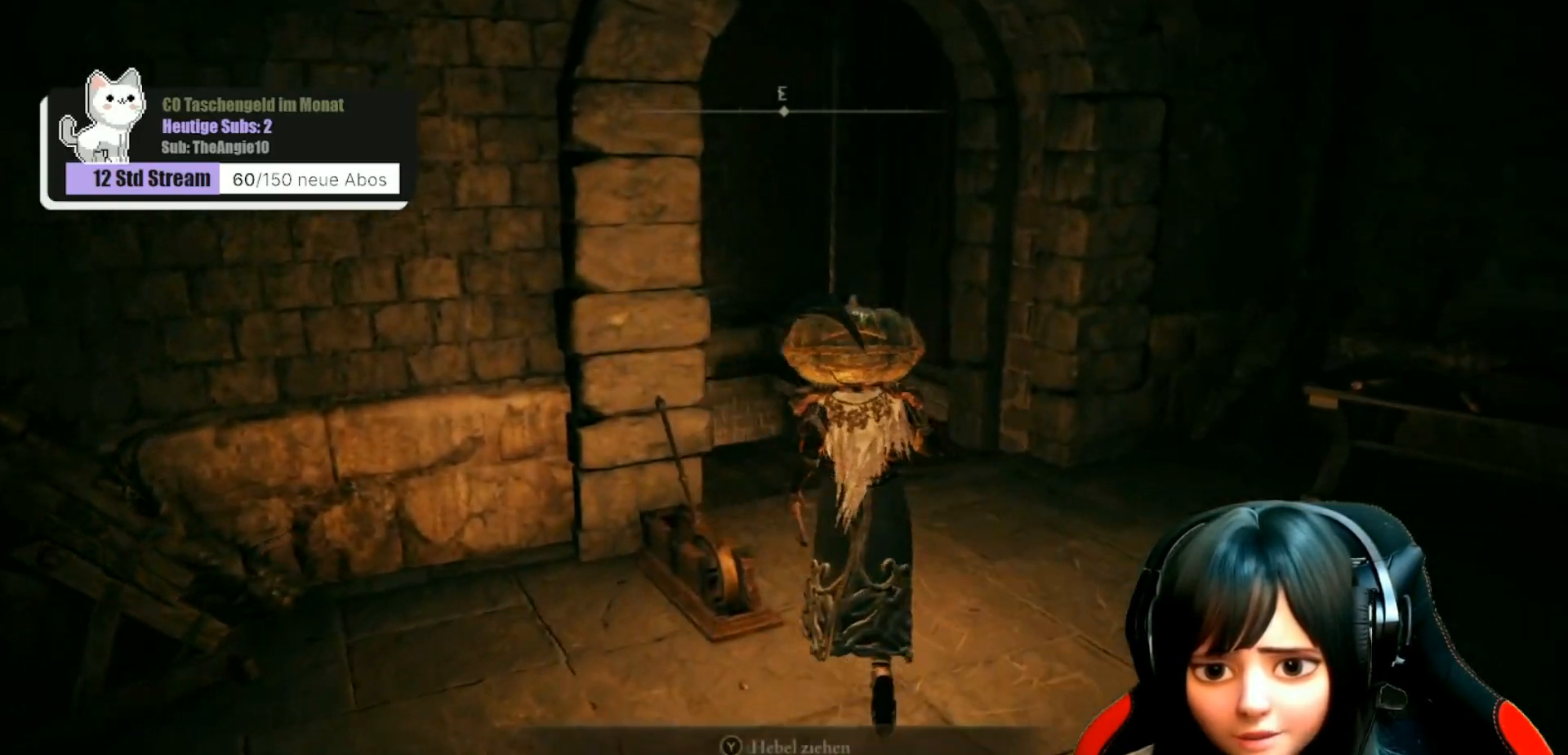
{"buttons": ["Y"], "left_stick": "center", "right_stick": "center", "events": [[167, "left_stick", "center"], [300, "right_stick", "center"], [483, "Y", "down"]]}
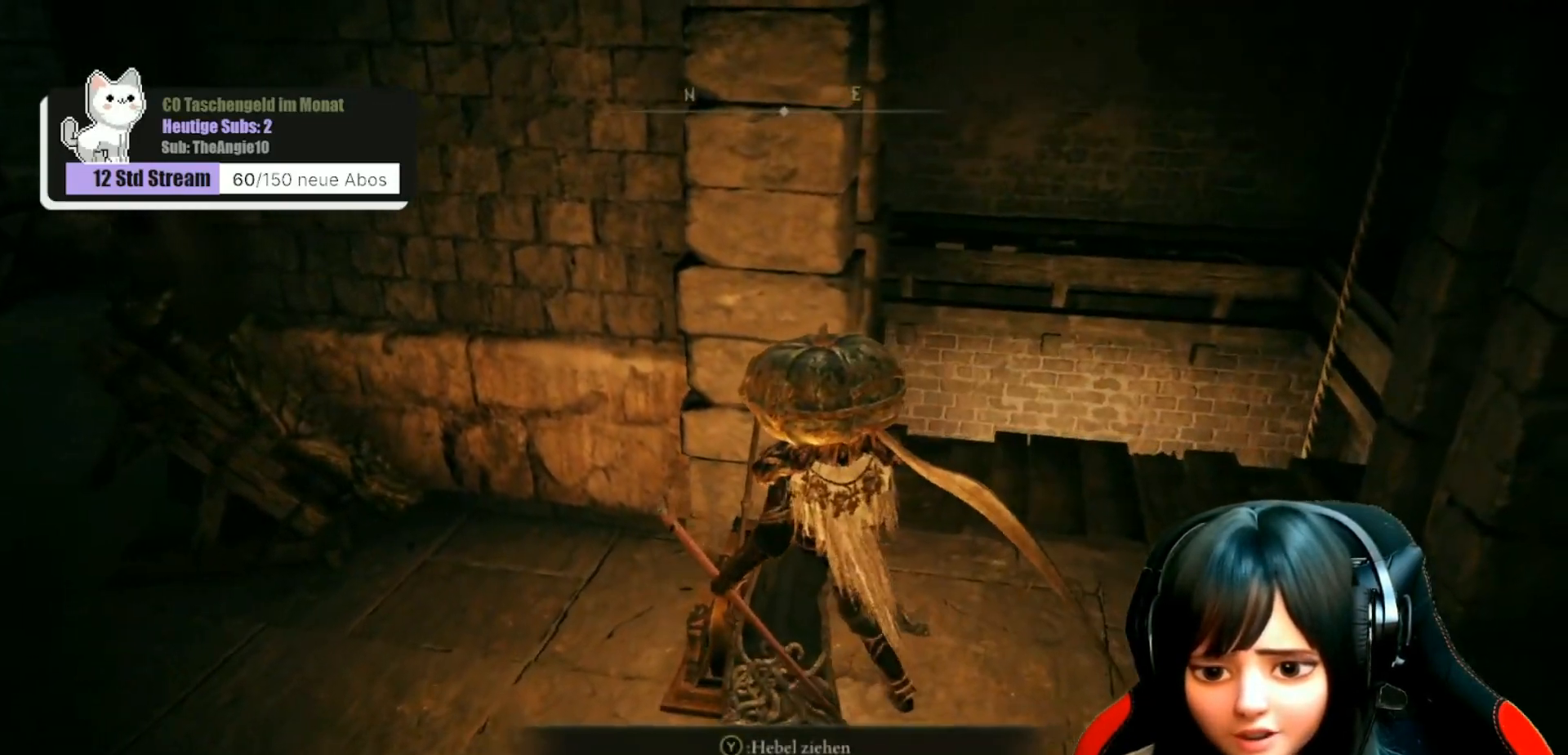
{"buttons": [], "left_stick": "center", "right_stick": "center", "events": [[50, "Y", "up"]]}
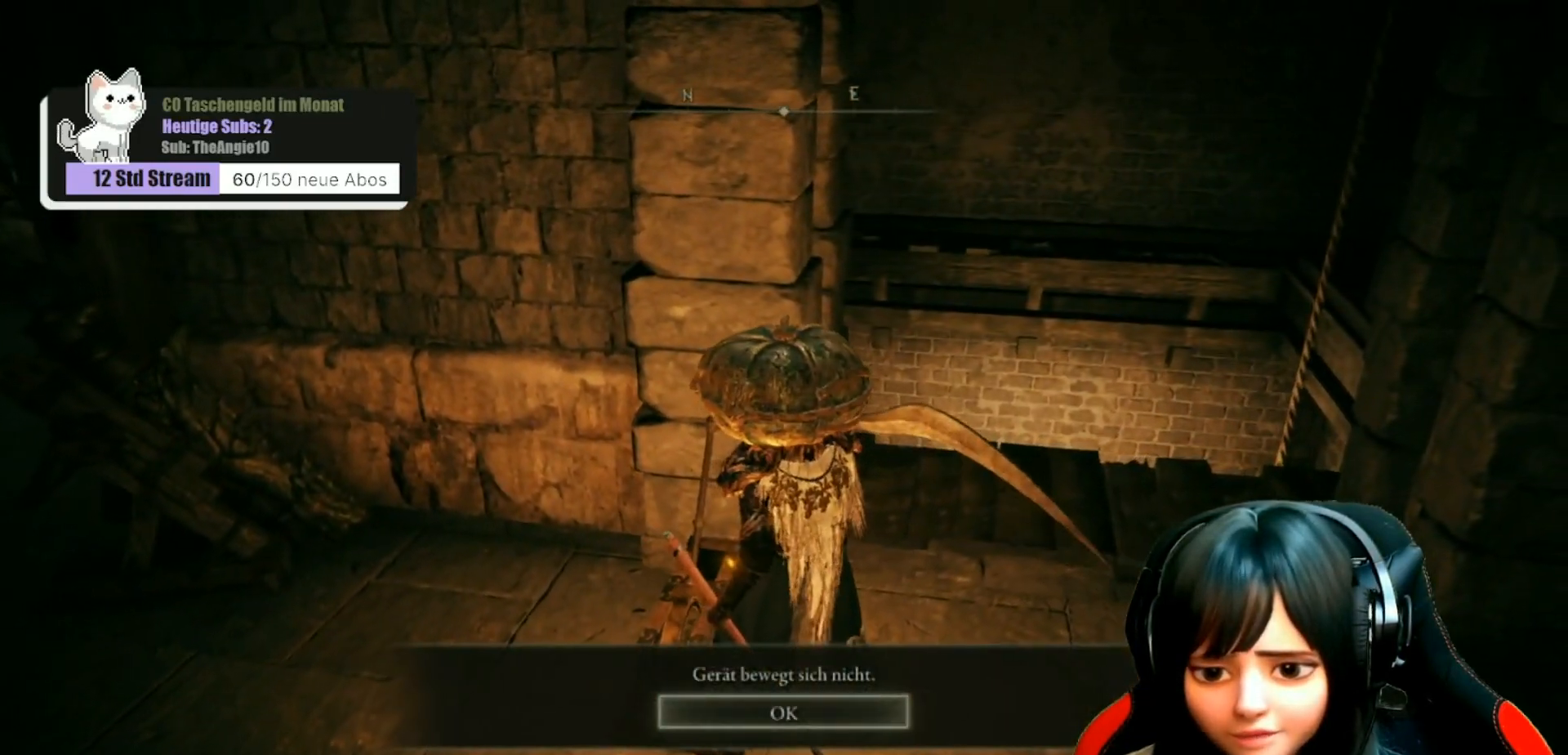
{"buttons": [], "left_stick": "center", "right_stick": "center", "events": []}
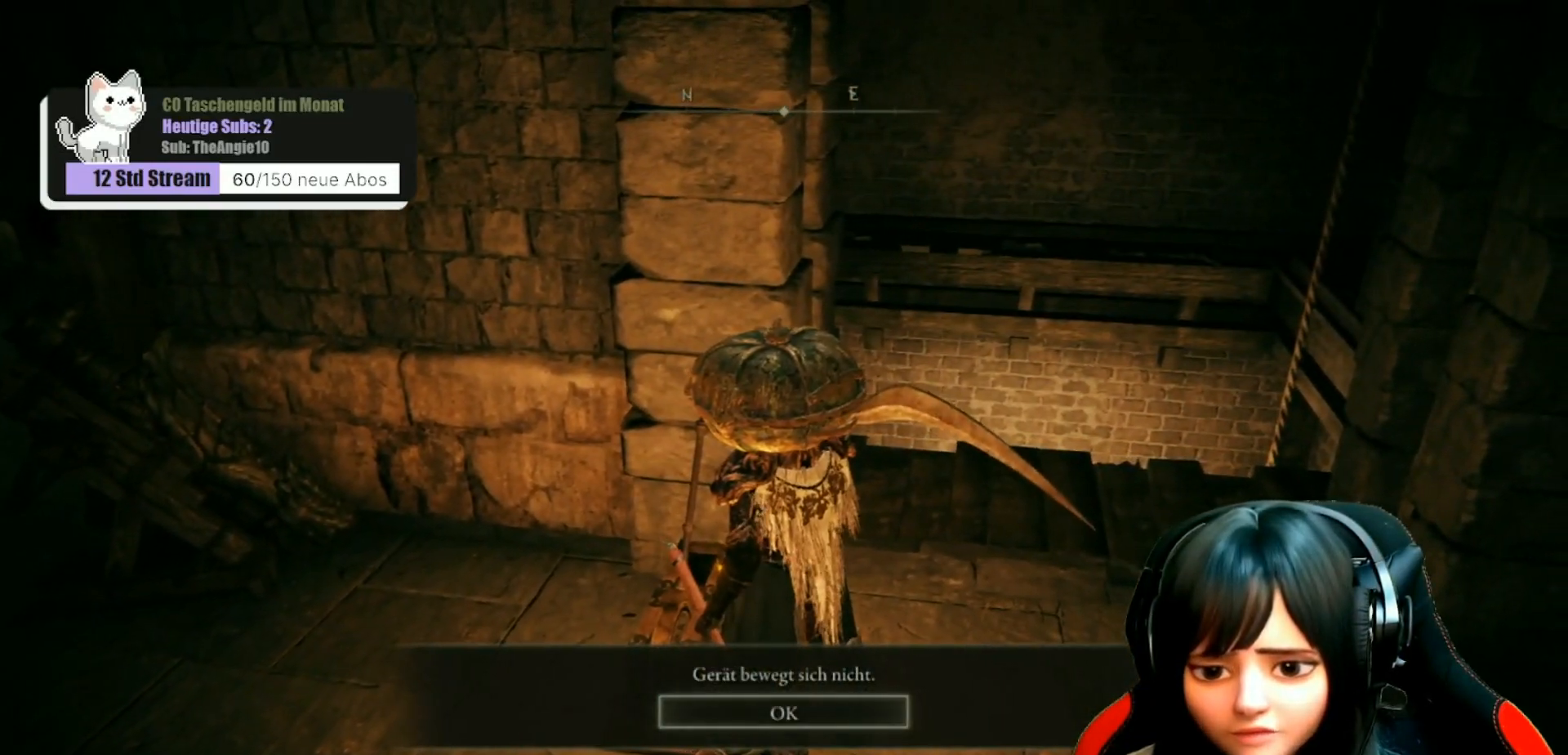
{"buttons": [], "left_stick": "center", "right_stick": "center", "events": [[367, "A", "down"], [500, "A", "up"]]}
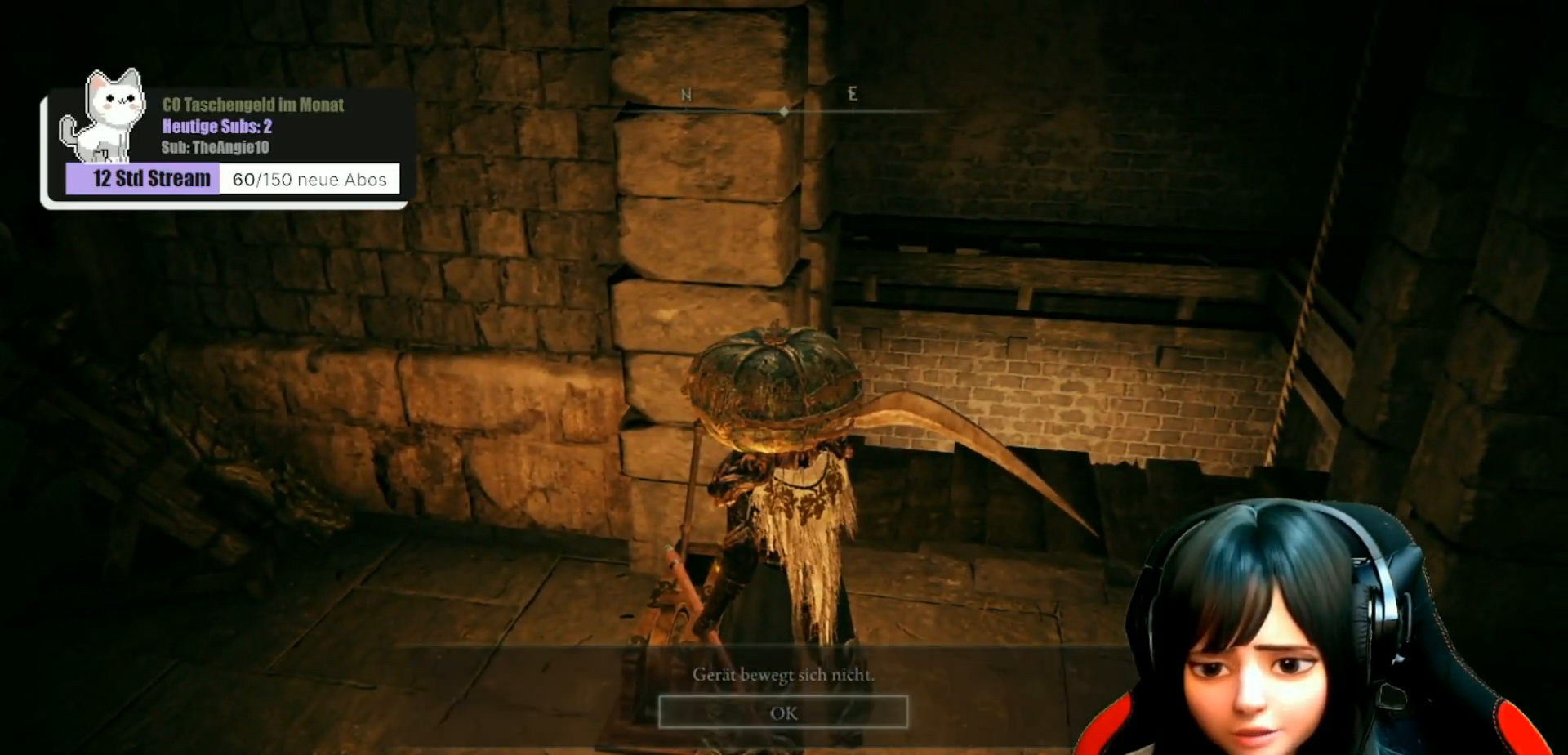
{"buttons": [], "left_stick": "up-right", "right_stick": "down-right", "events": [[350, "right_stick", "down-right"], [433, "left_stick", "up-right"]]}
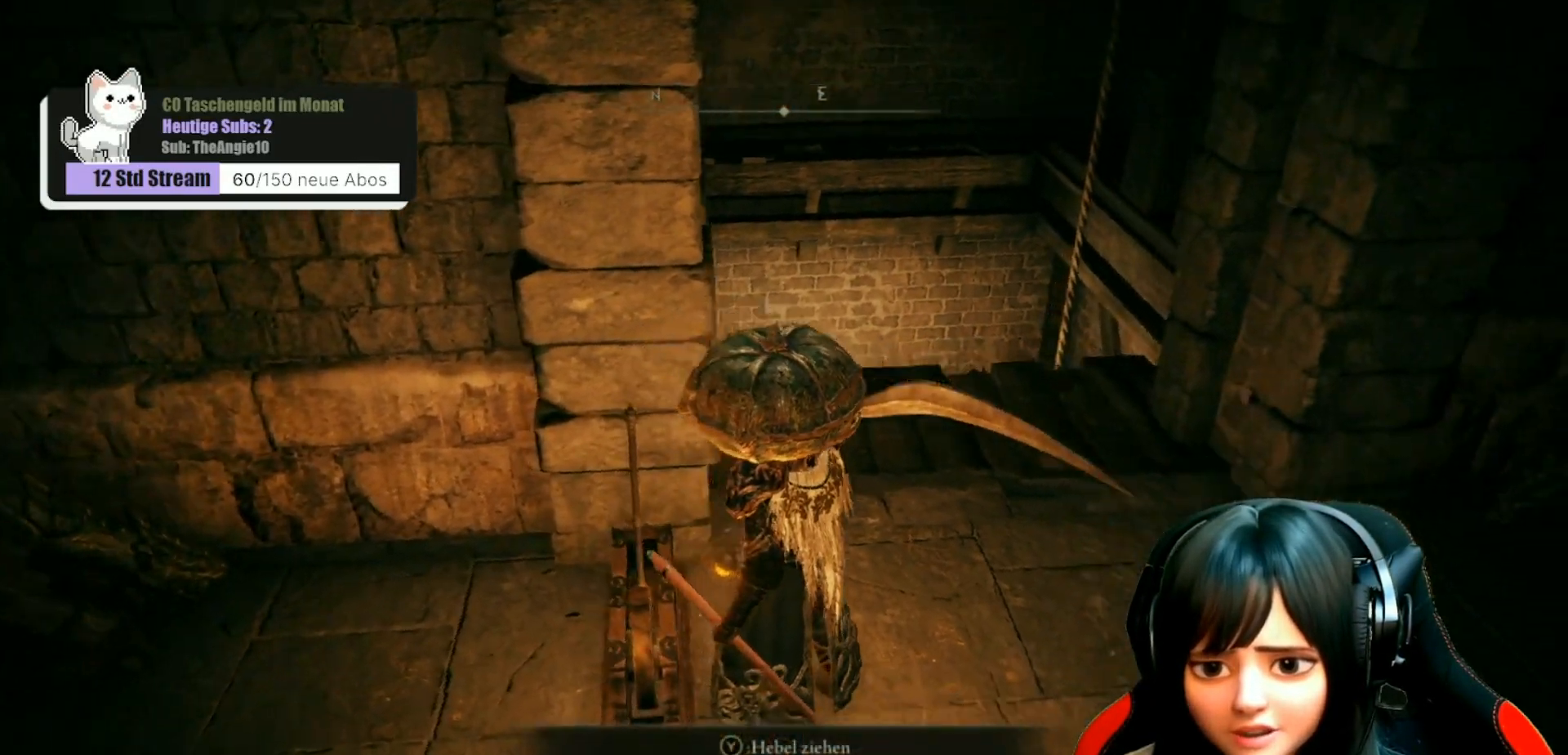
{"buttons": [], "left_stick": "up", "right_stick": "down", "events": [[117, "right_stick", "center"], [267, "left_stick", "up"], [350, "right_stick", "down"]]}
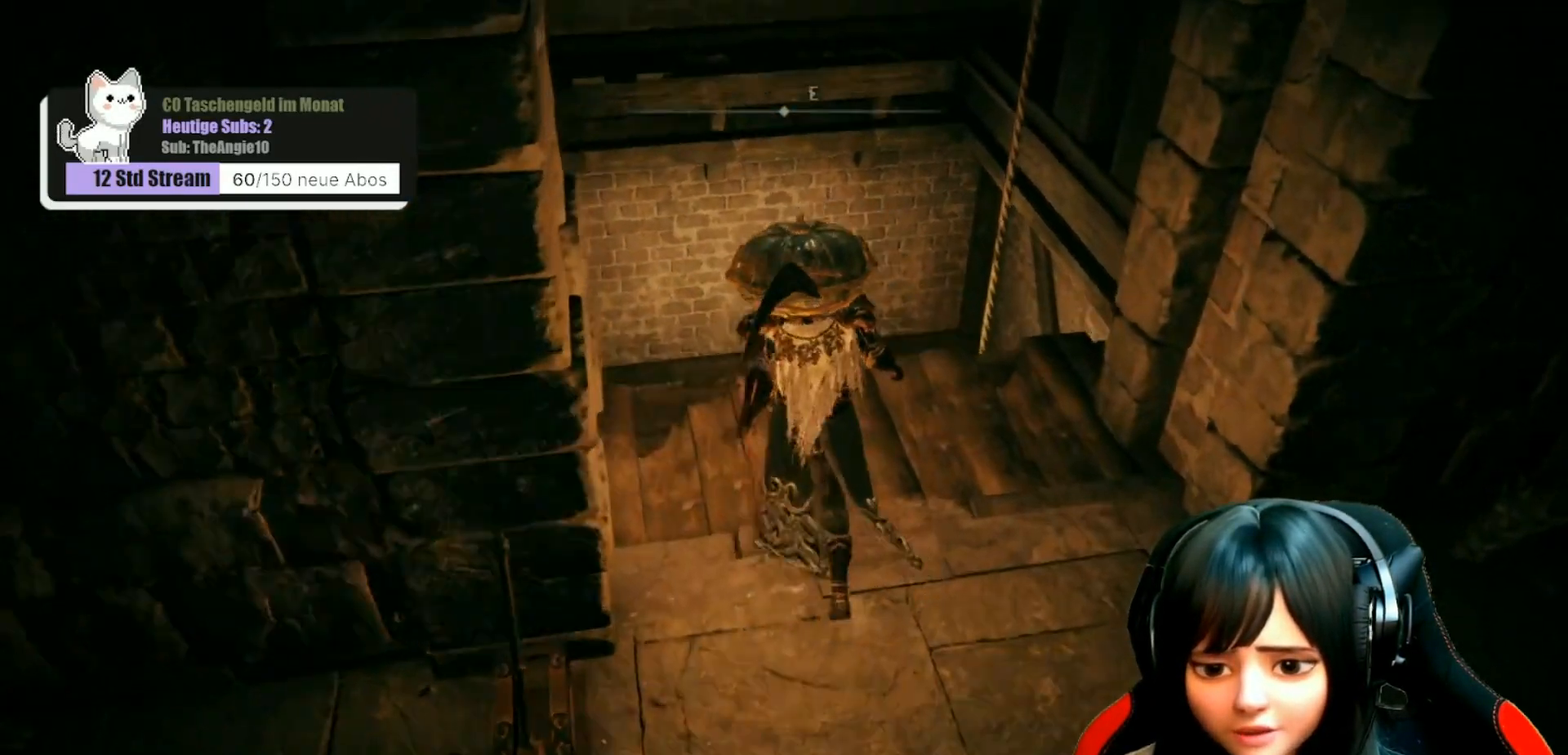
{"buttons": [], "left_stick": "up", "right_stick": "center", "events": [[117, "left_stick", "center"], [400, "left_stick", "up"], [467, "right_stick", "center"]]}
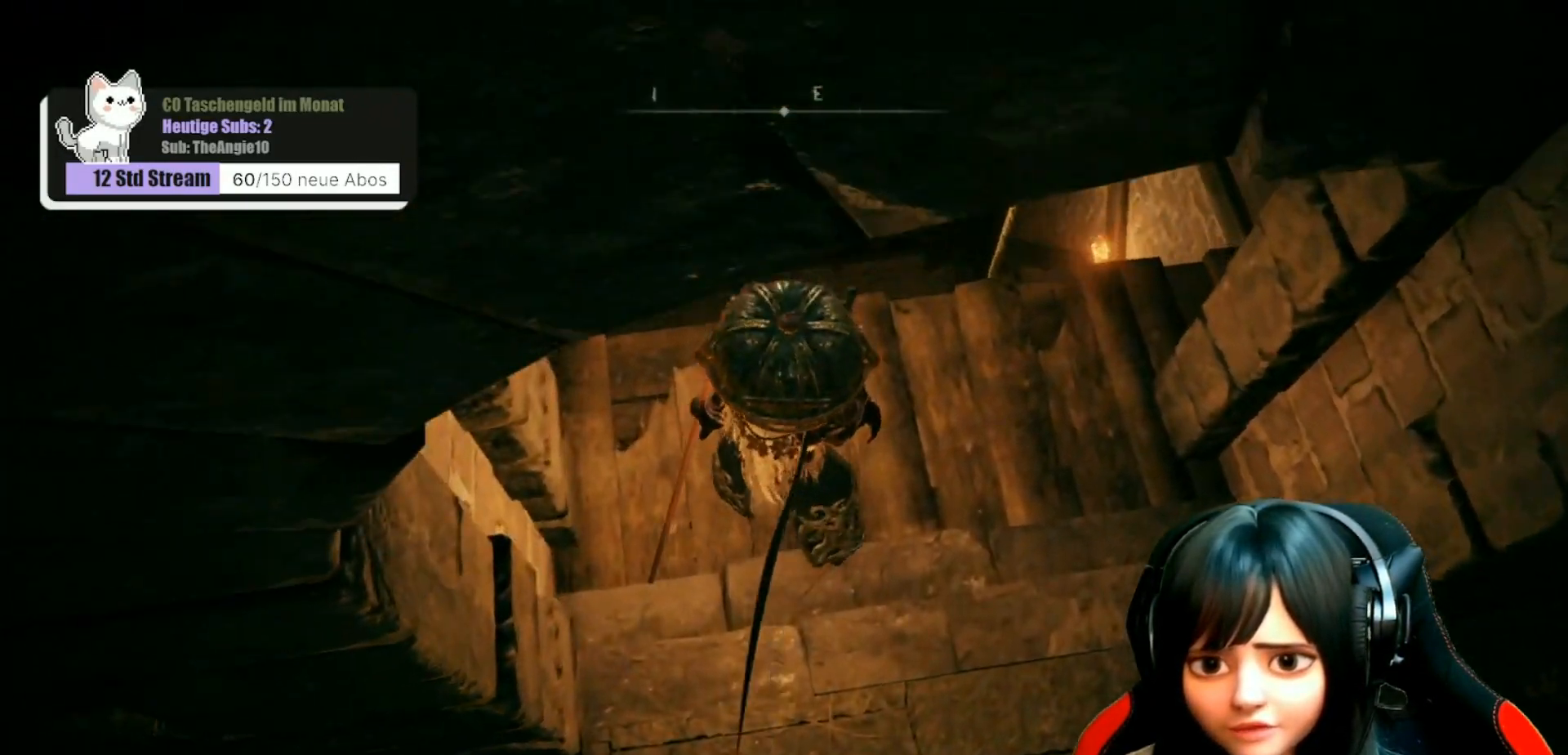
{"buttons": [], "left_stick": "center", "right_stick": "down-left", "events": [[283, "left_stick", "center"], [367, "right_stick", "down-left"]]}
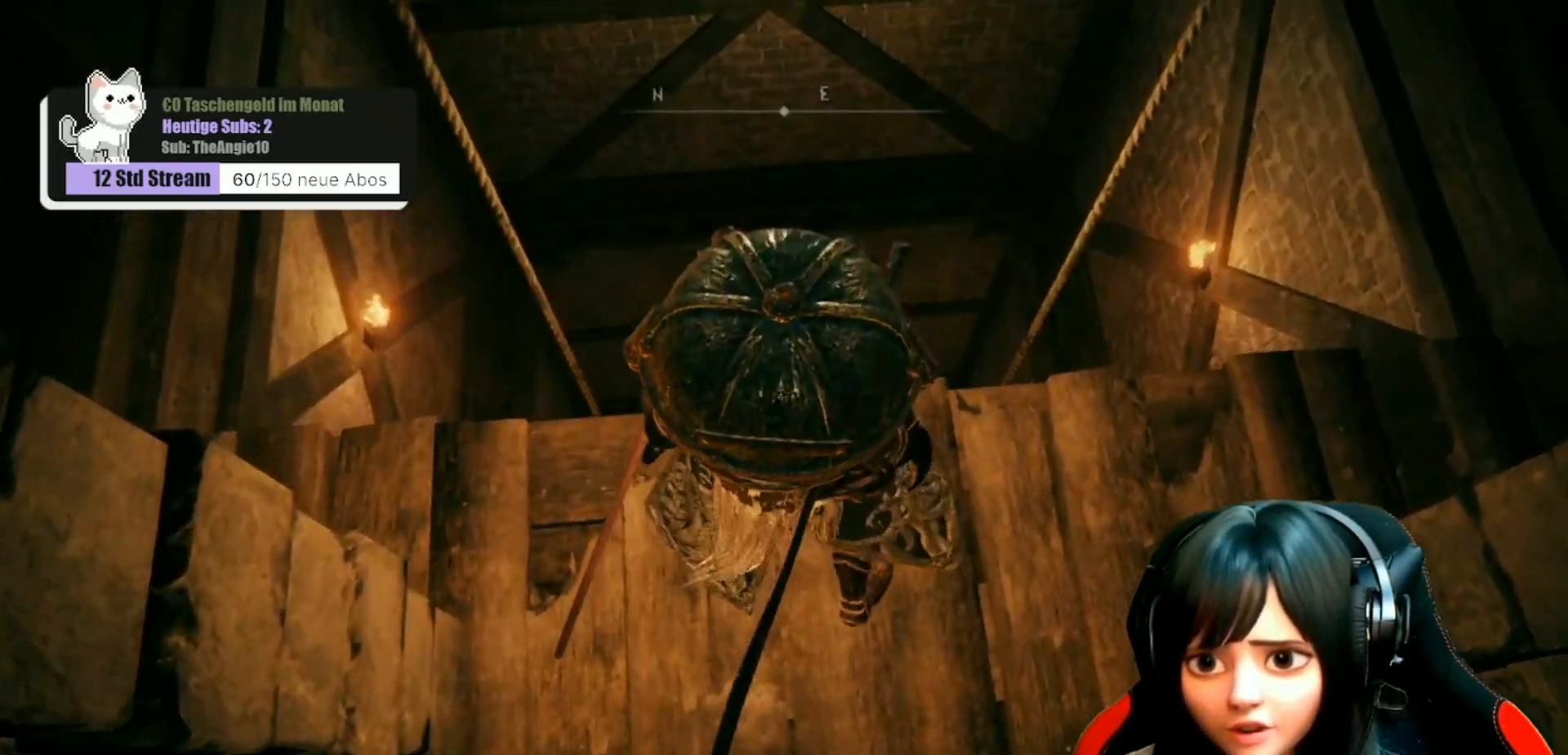
{"buttons": [], "left_stick": "up", "right_stick": "center", "events": [[167, "right_stick", "center"], [300, "left_stick", "up"]]}
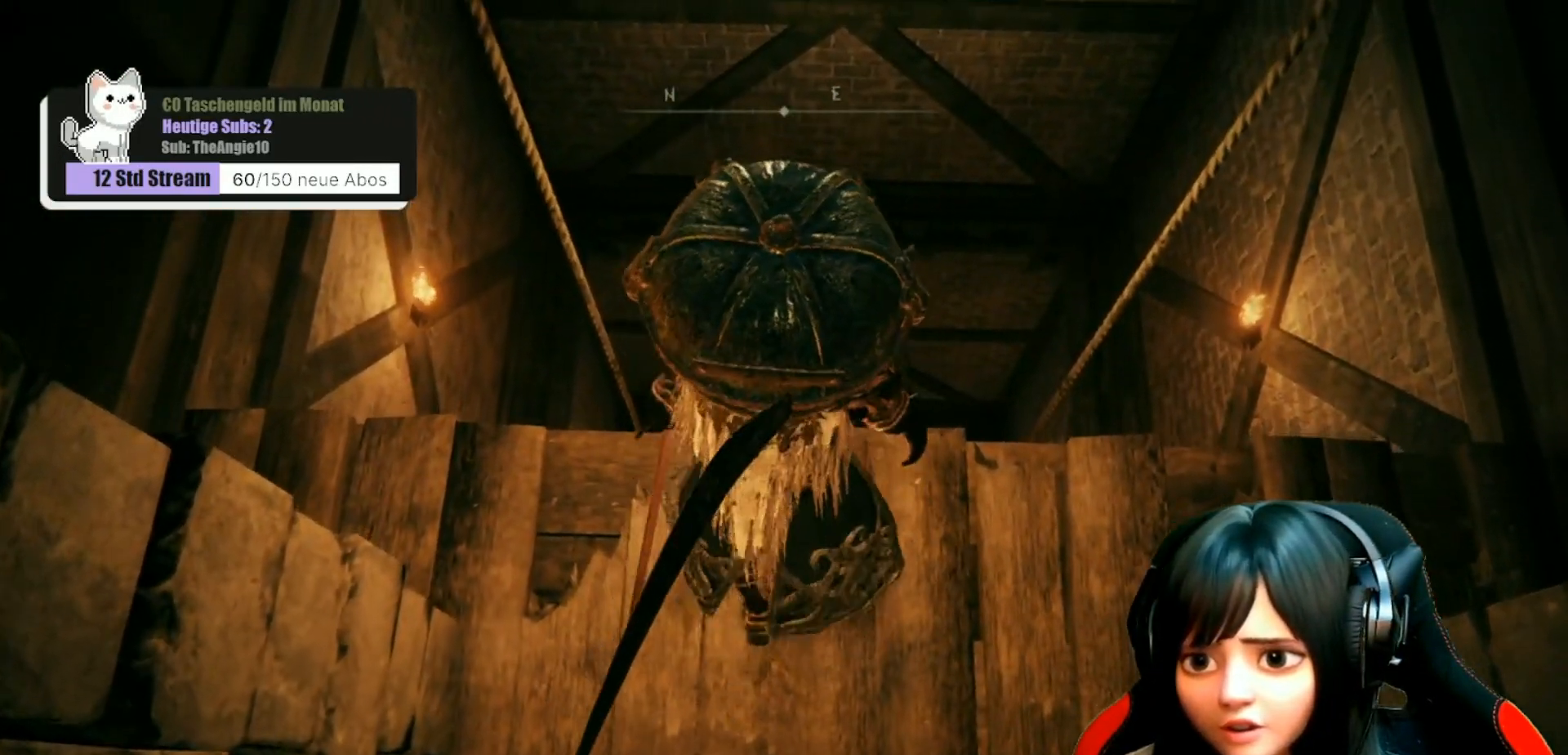
{"buttons": [], "left_stick": "center", "right_stick": "down-left", "events": [[83, "left_stick", "center"], [200, "right_stick", "down-left"]]}
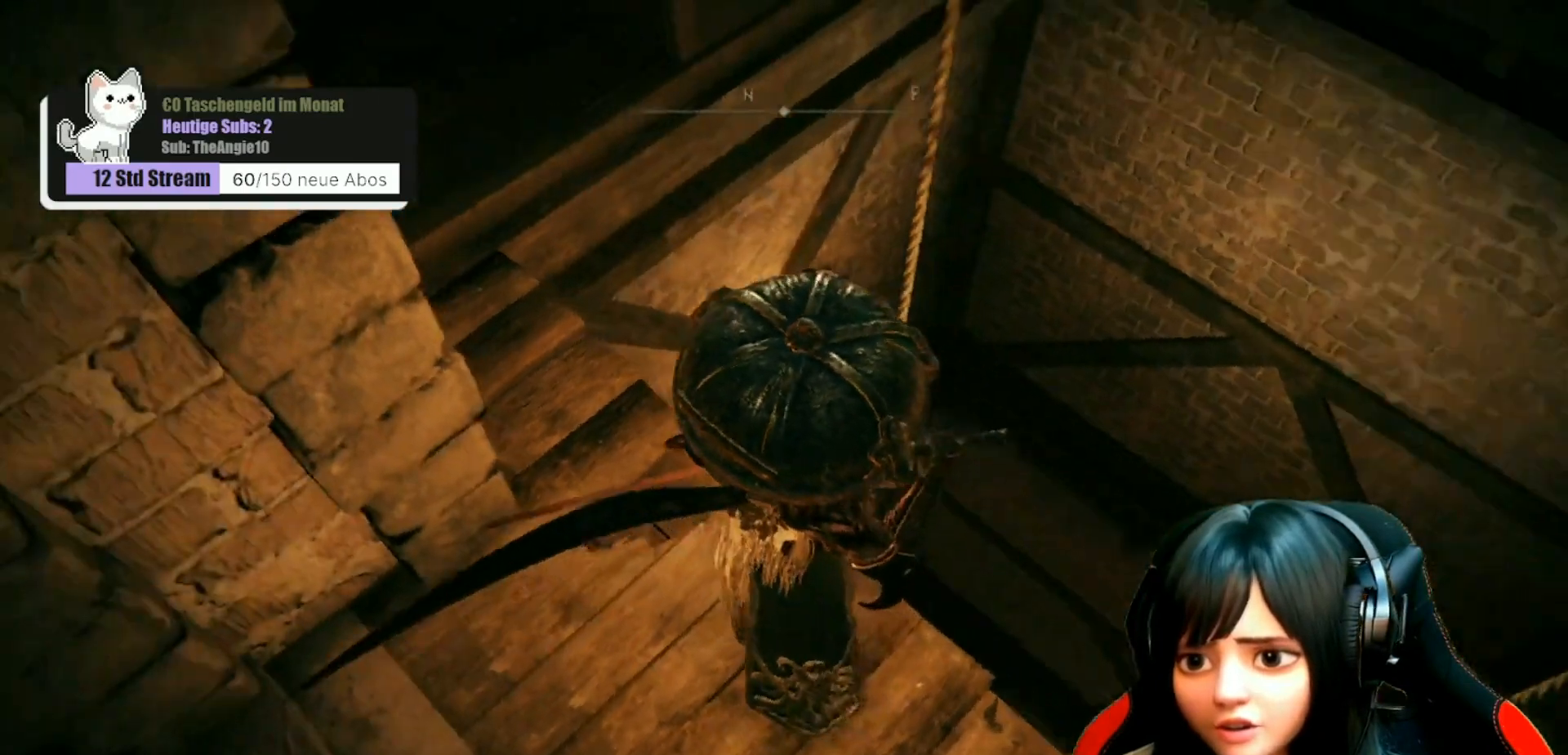
{"buttons": [], "left_stick": "center", "right_stick": "down-left", "events": [[150, "right_stick", "center"], [317, "right_stick", "down-left"]]}
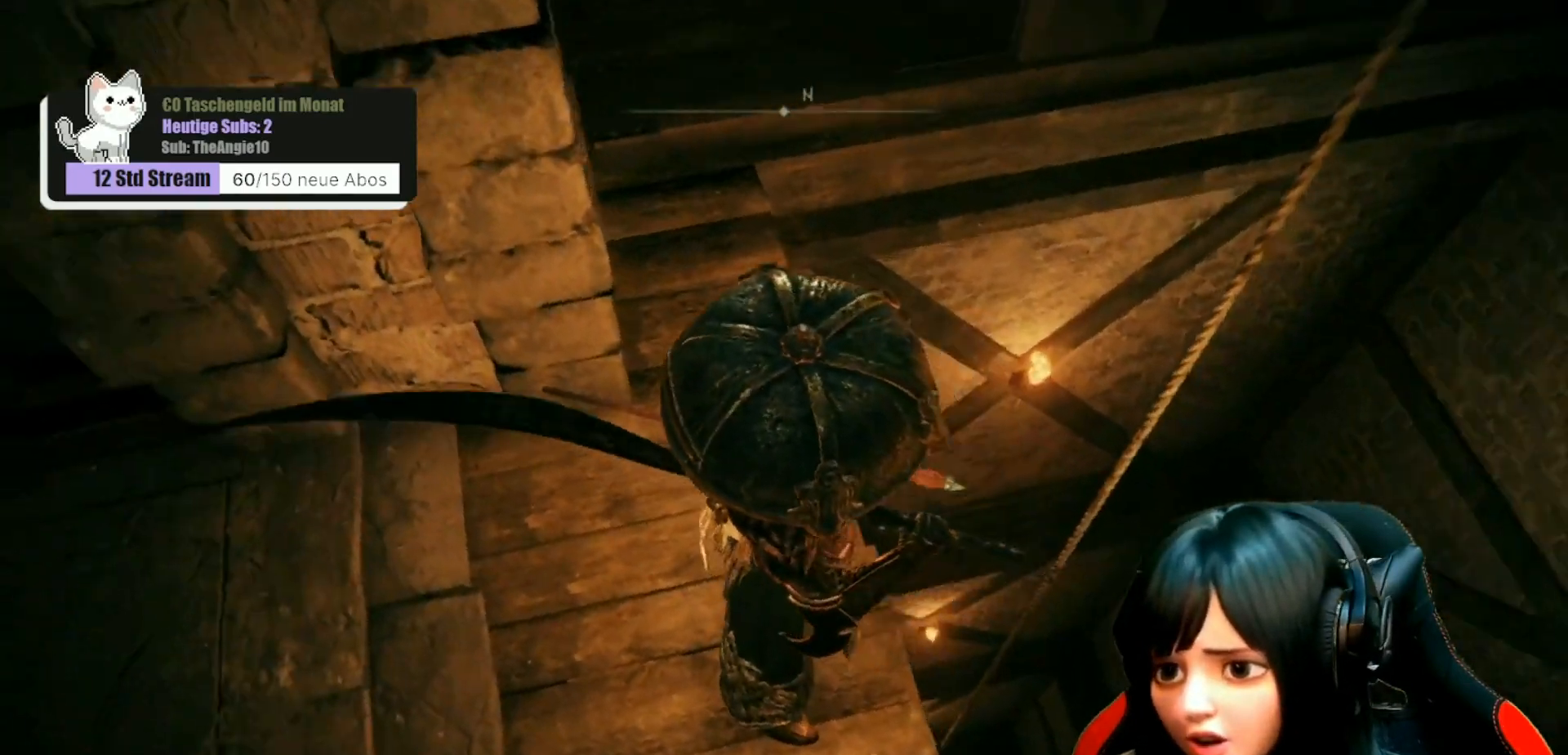
{"buttons": [], "left_stick": "center", "right_stick": "center", "events": [[100, "right_stick", "center"]]}
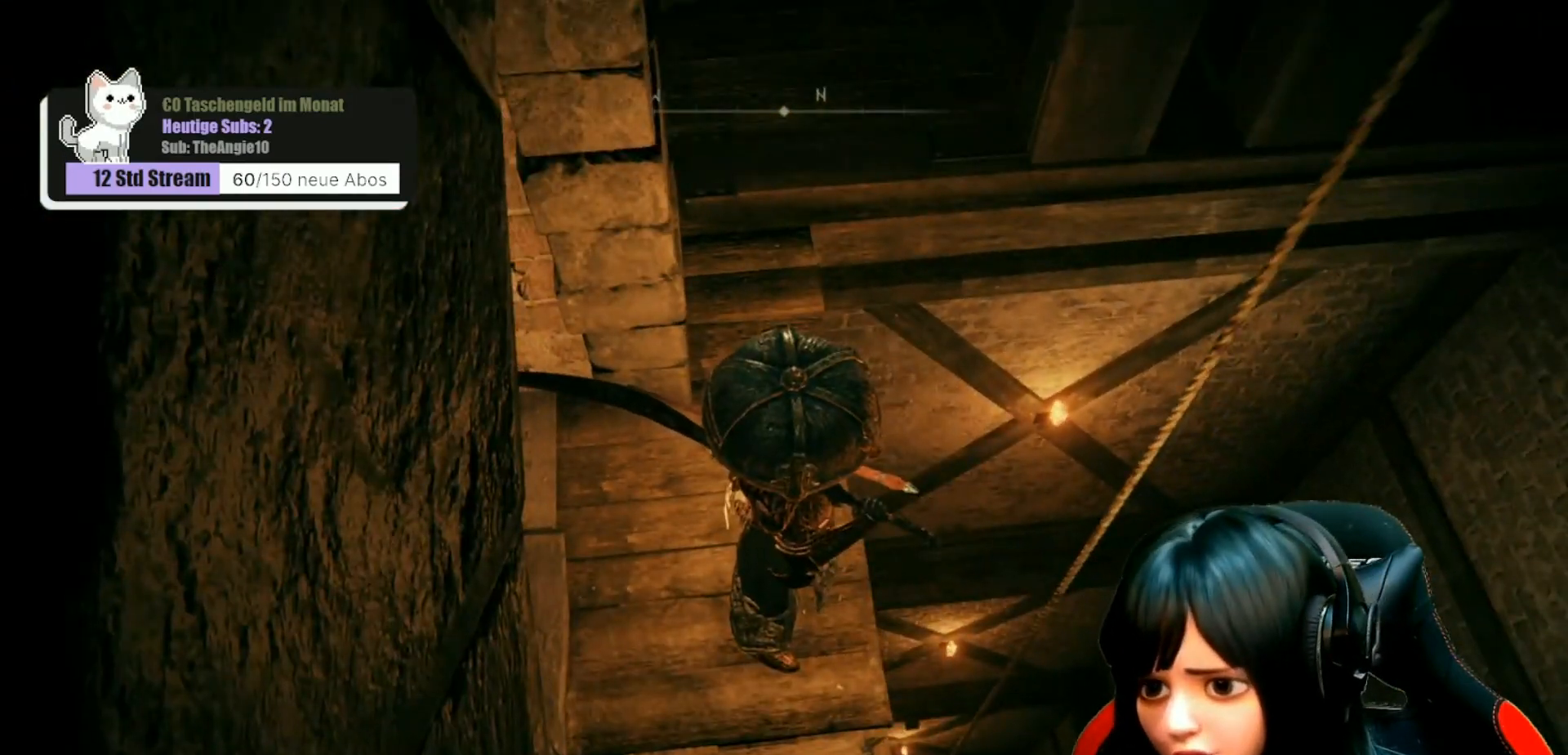
{"buttons": [], "left_stick": "center", "right_stick": "down", "events": [[417, "right_stick", "down"]]}
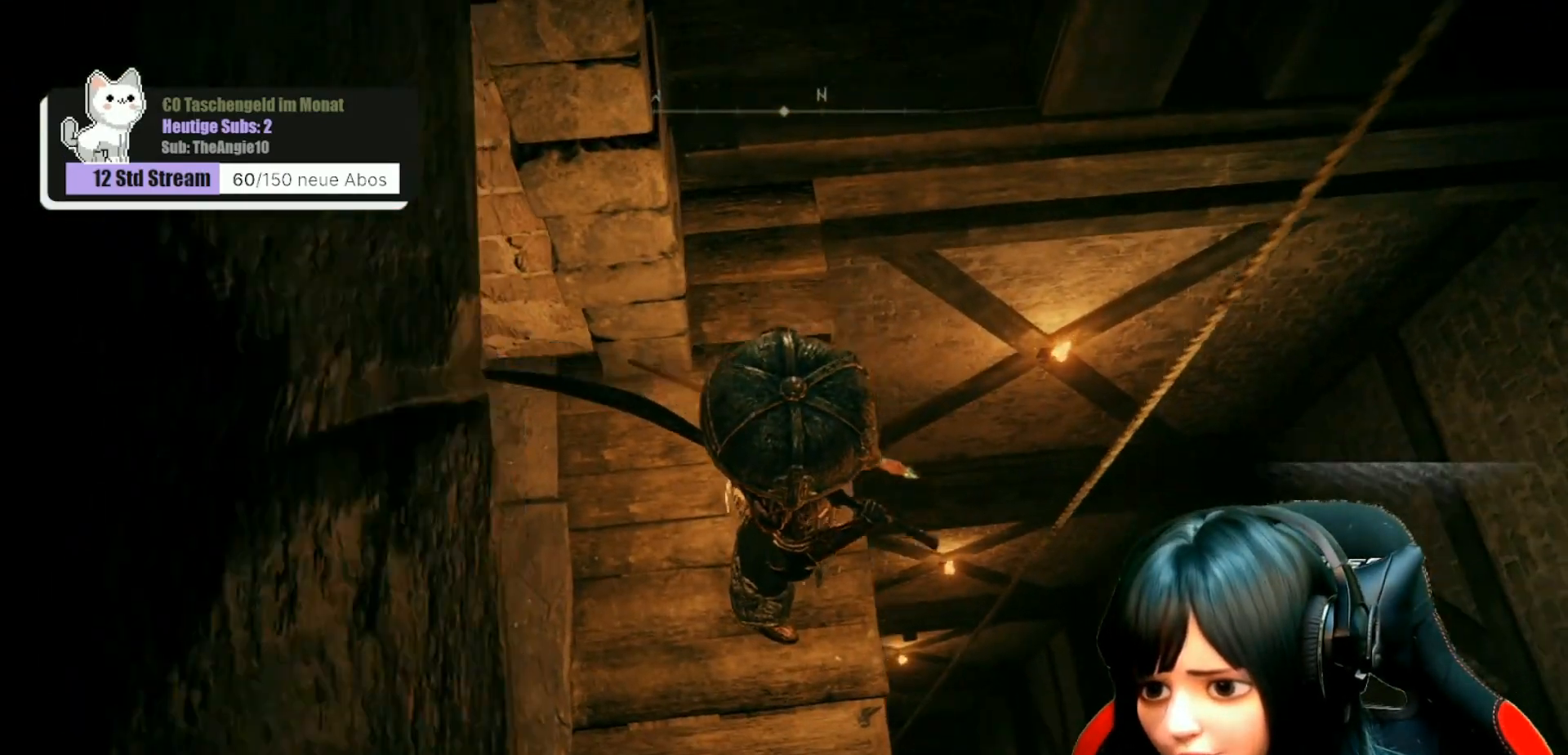
{"buttons": [], "left_stick": "center", "right_stick": "center", "events": [[233, "right_stick", "center"]]}
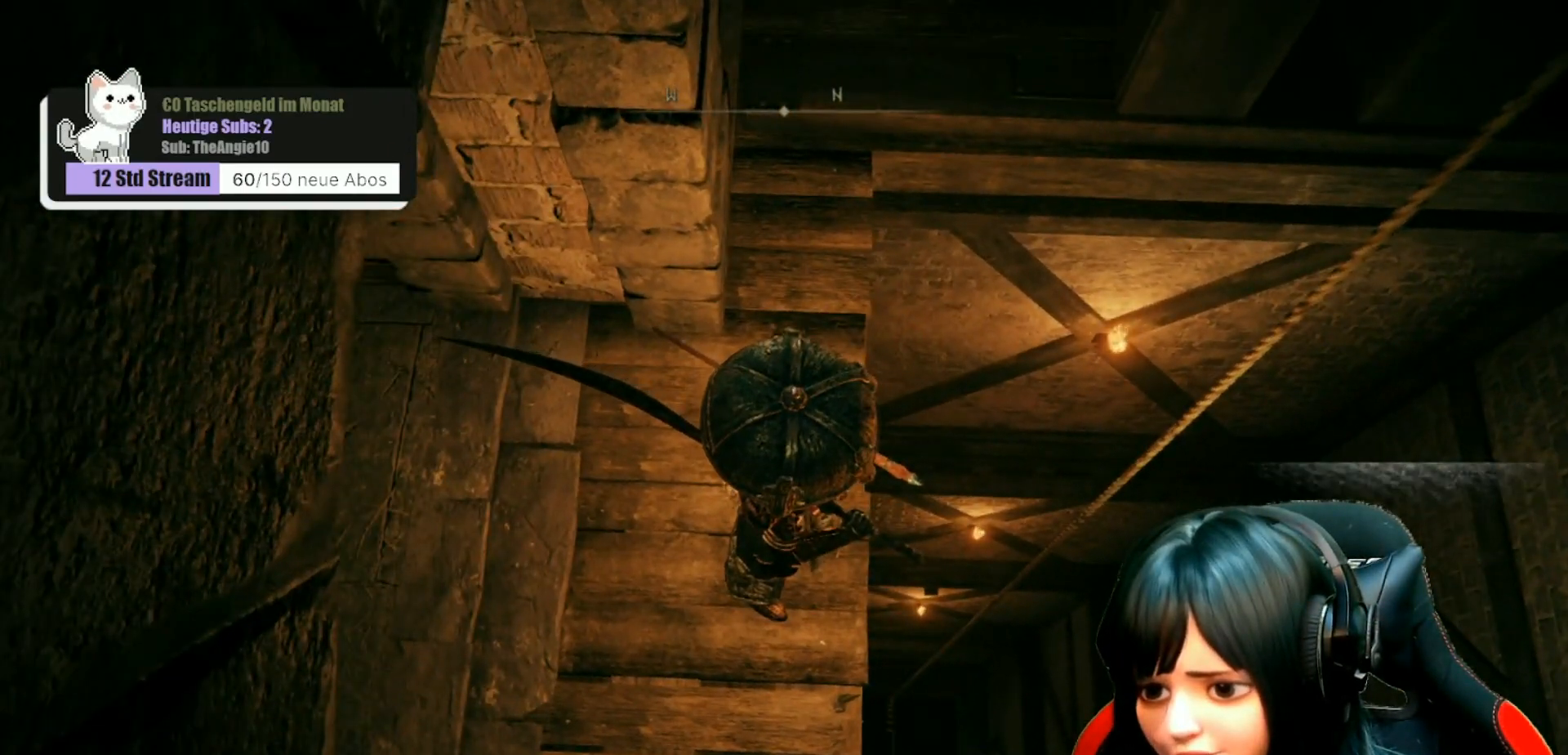
{"buttons": [], "left_stick": "center", "right_stick": "center", "events": [[100, "left_stick", "right"], [333, "left_stick", "center"]]}
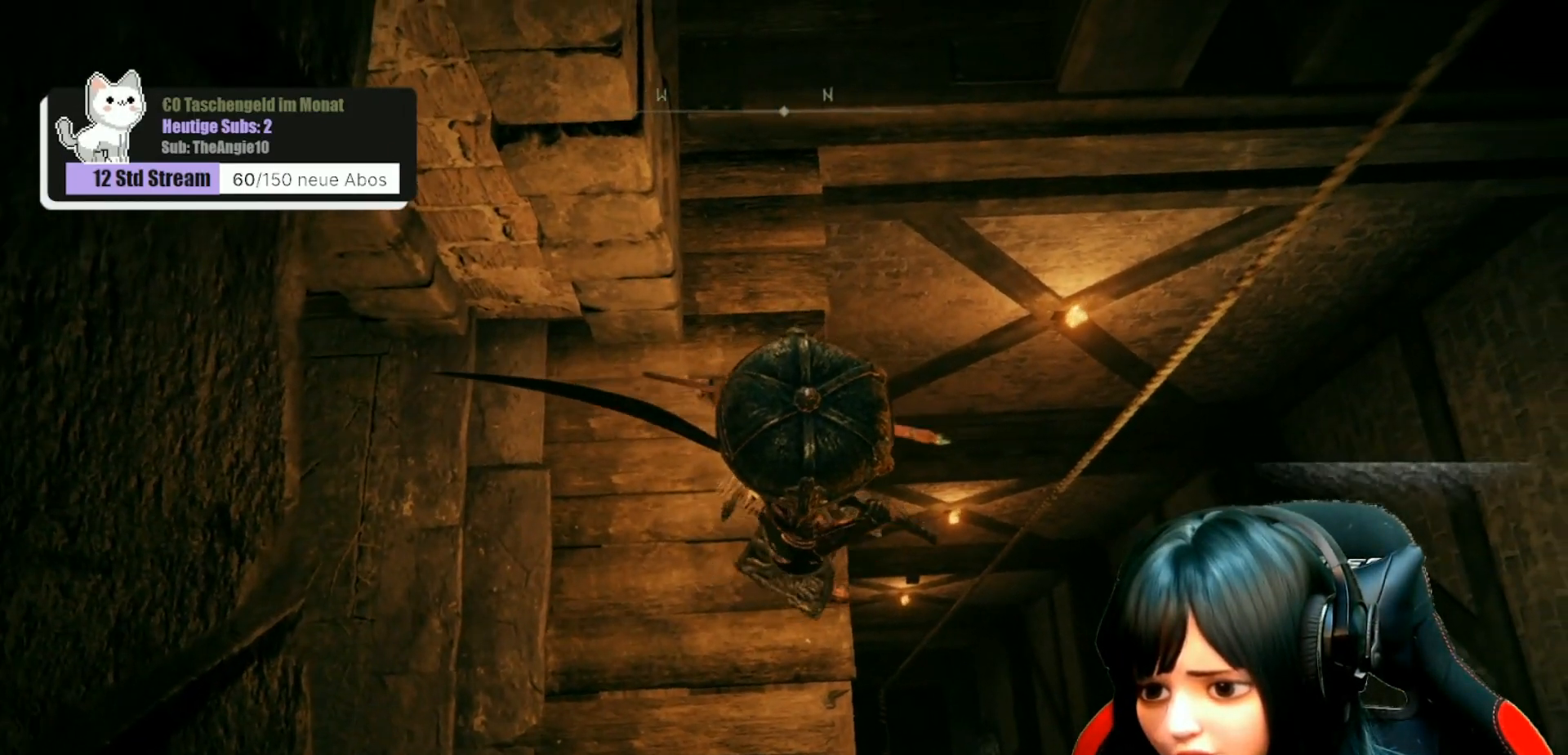
{"buttons": [], "left_stick": "center", "right_stick": "center", "events": []}
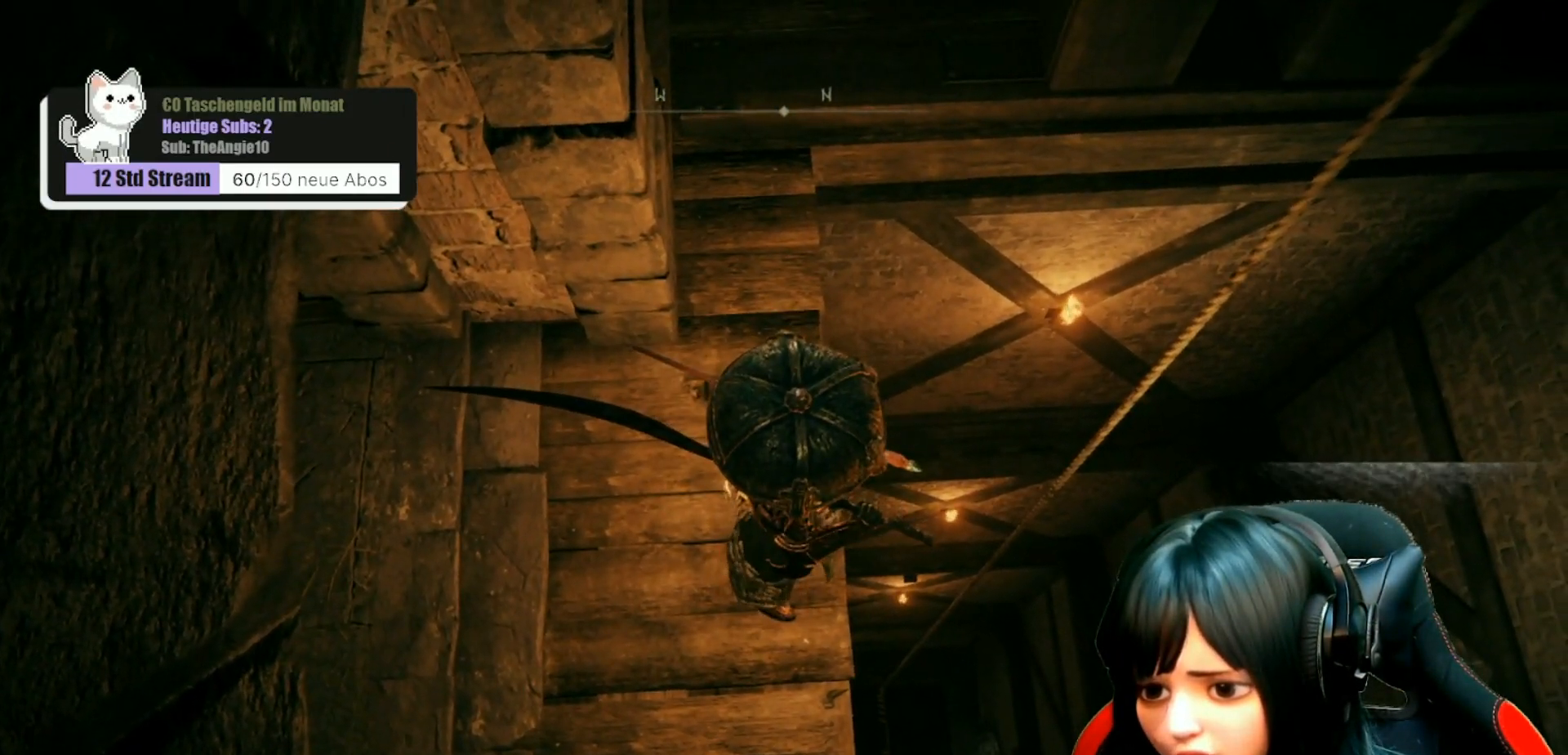
{"buttons": [], "left_stick": "center", "right_stick": "center", "events": []}
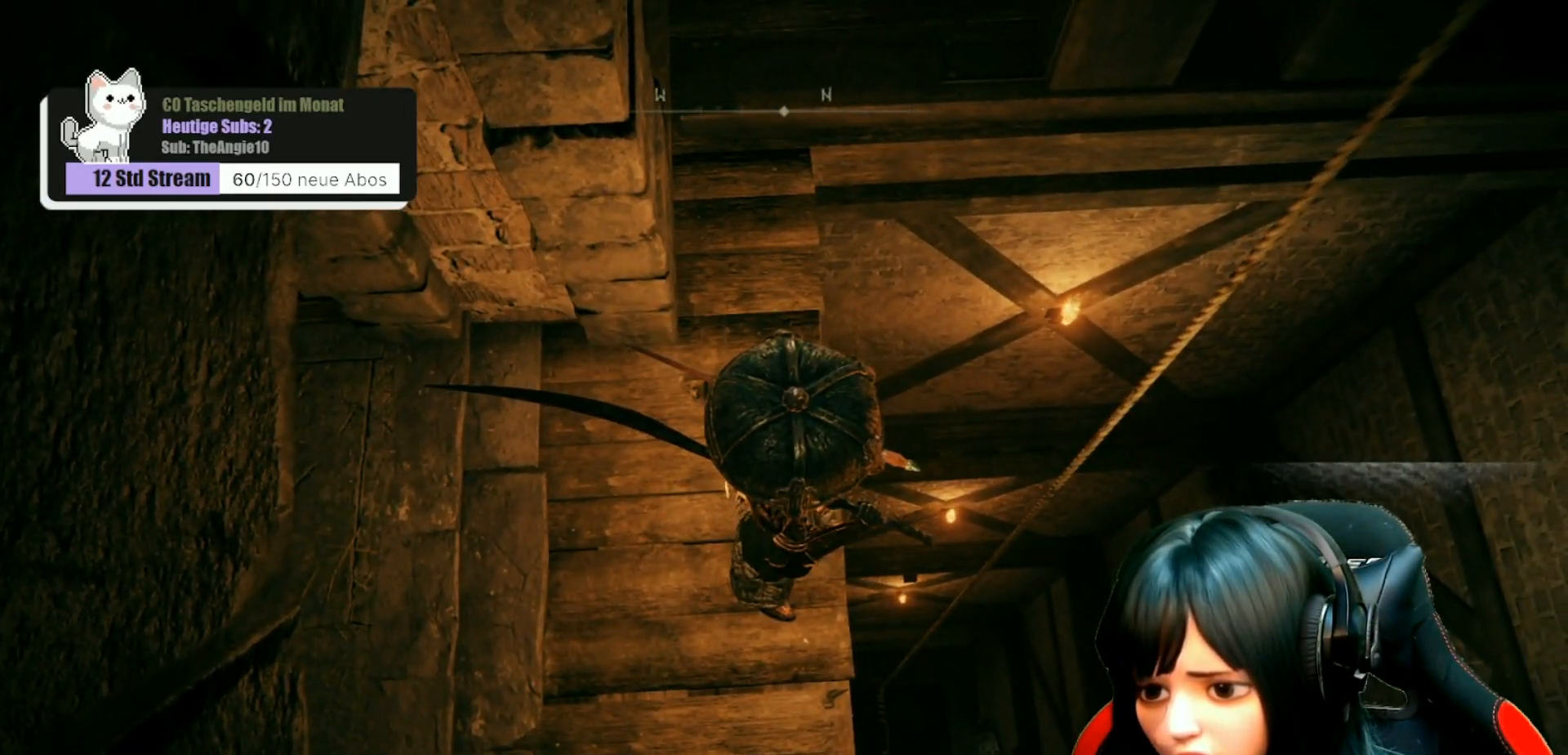
{"buttons": [], "left_stick": "center", "right_stick": "center", "events": []}
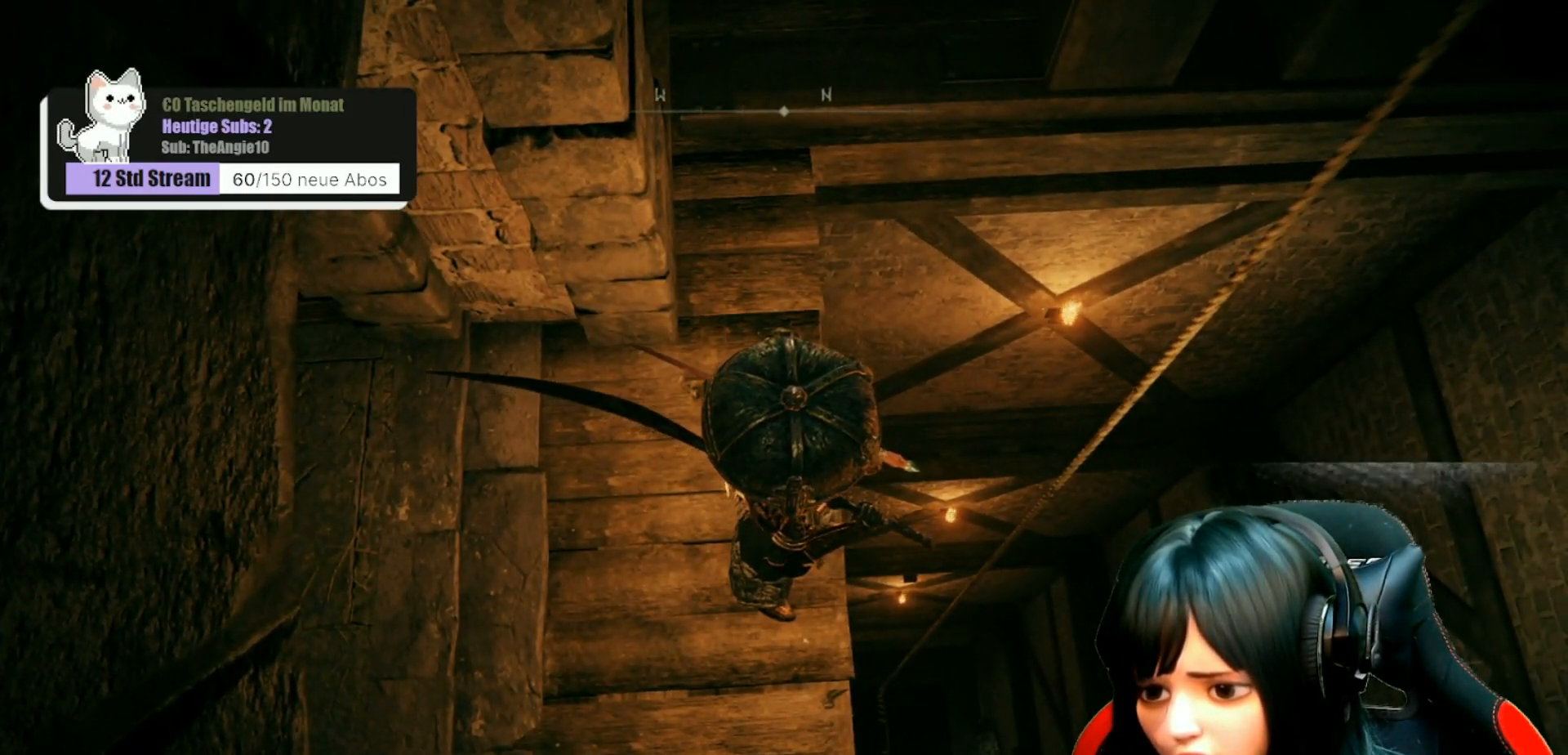
{"buttons": [], "left_stick": "center", "right_stick": "center", "events": []}
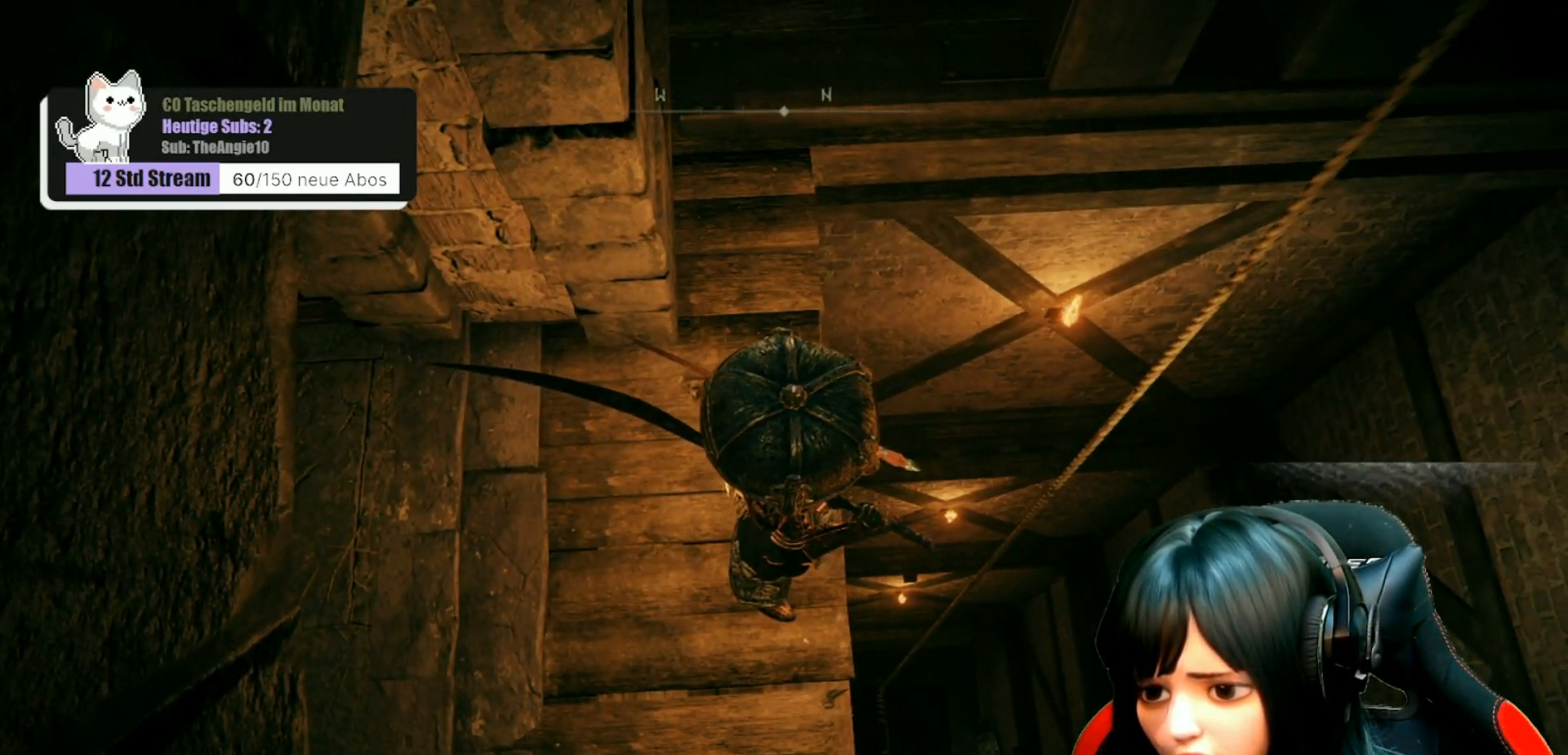
{"buttons": [], "left_stick": "center", "right_stick": "center", "events": []}